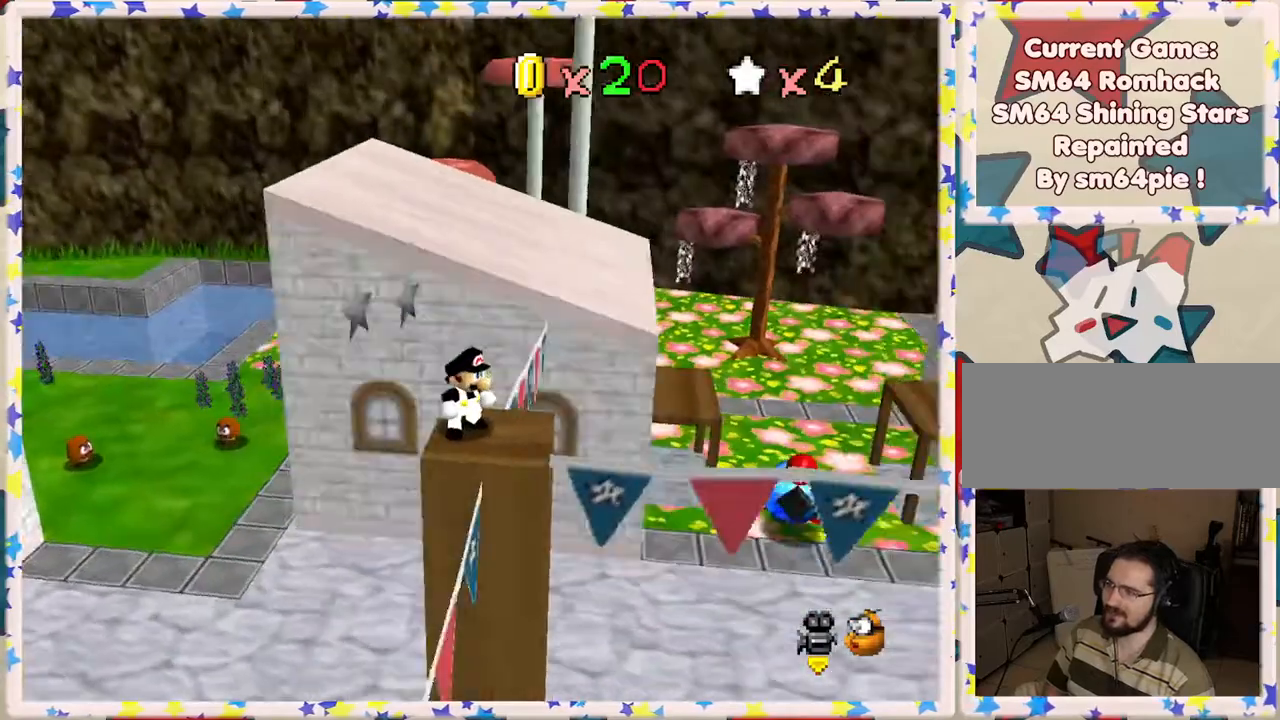
Gameplay with a controller (Nintendo layout); each line is a JSON object with the inputs held at the frame after it. "events" lists button and stick changes between this image and that frame as [ms after this image, input, new state], when the widget could be followed in between. Not read: L3 R3.
{"buttons": ["C_UP"], "left_stick": "center", "events": [[167, "left_stick", "up"], [267, "left_stick", "center"], [283, "C_UP", "down"], [417, "C_UP", "up"], [483, "C_UP", "down"]]}
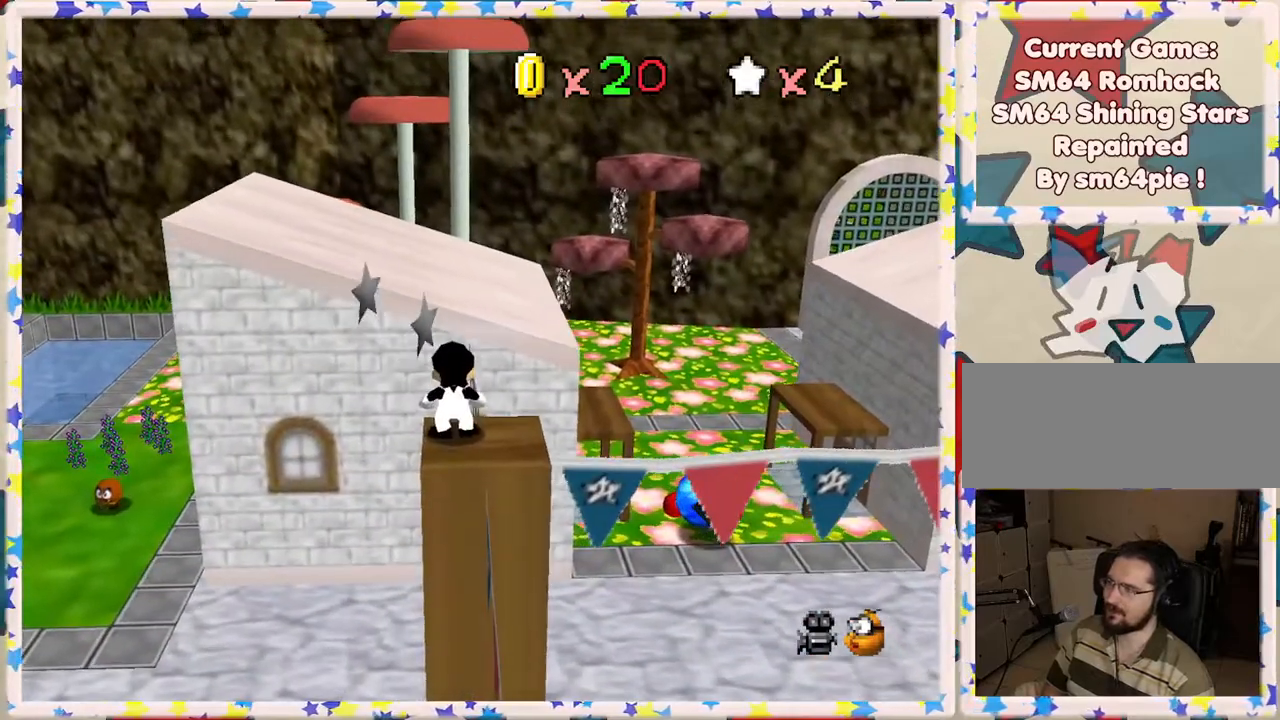
{"buttons": [], "left_stick": "center", "events": [[117, "C_UP", "up"]]}
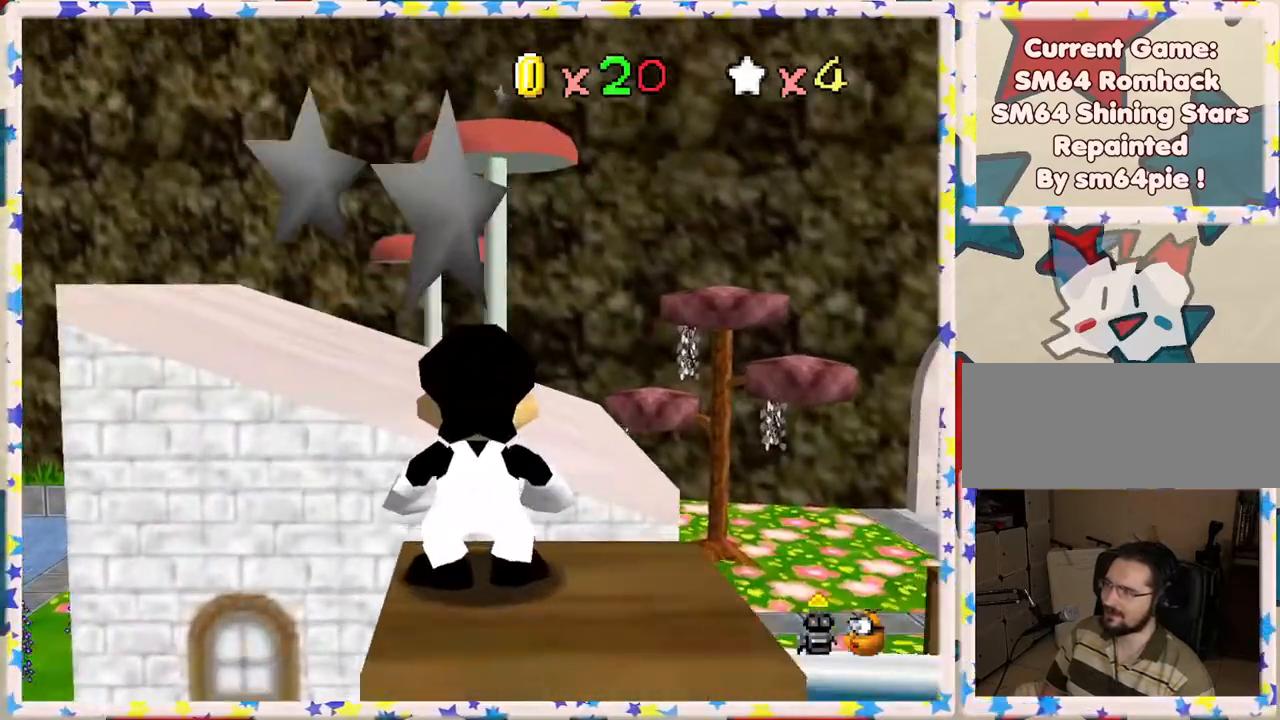
{"buttons": [], "left_stick": "down", "events": [[150, "A", "down"], [250, "A", "up"], [467, "left_stick", "down"]]}
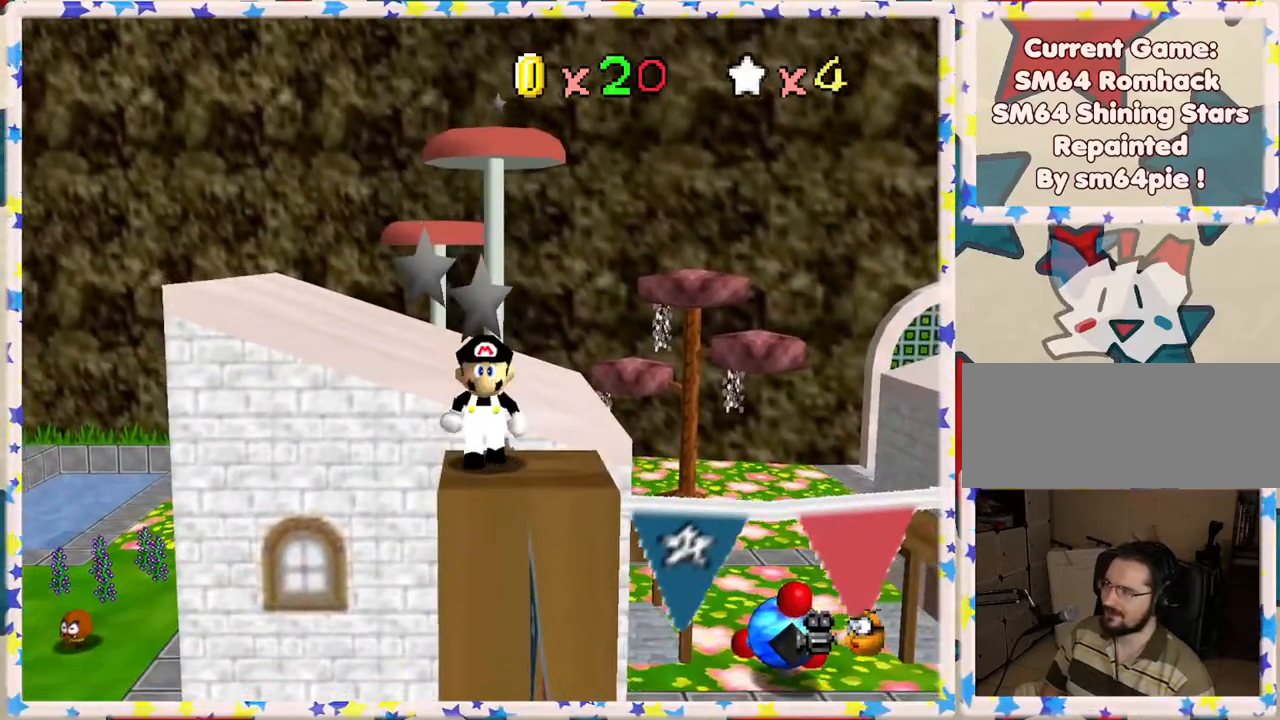
{"buttons": [], "left_stick": "center", "events": [[150, "left_stick", "center"], [300, "left_stick", "down"], [417, "left_stick", "center"]]}
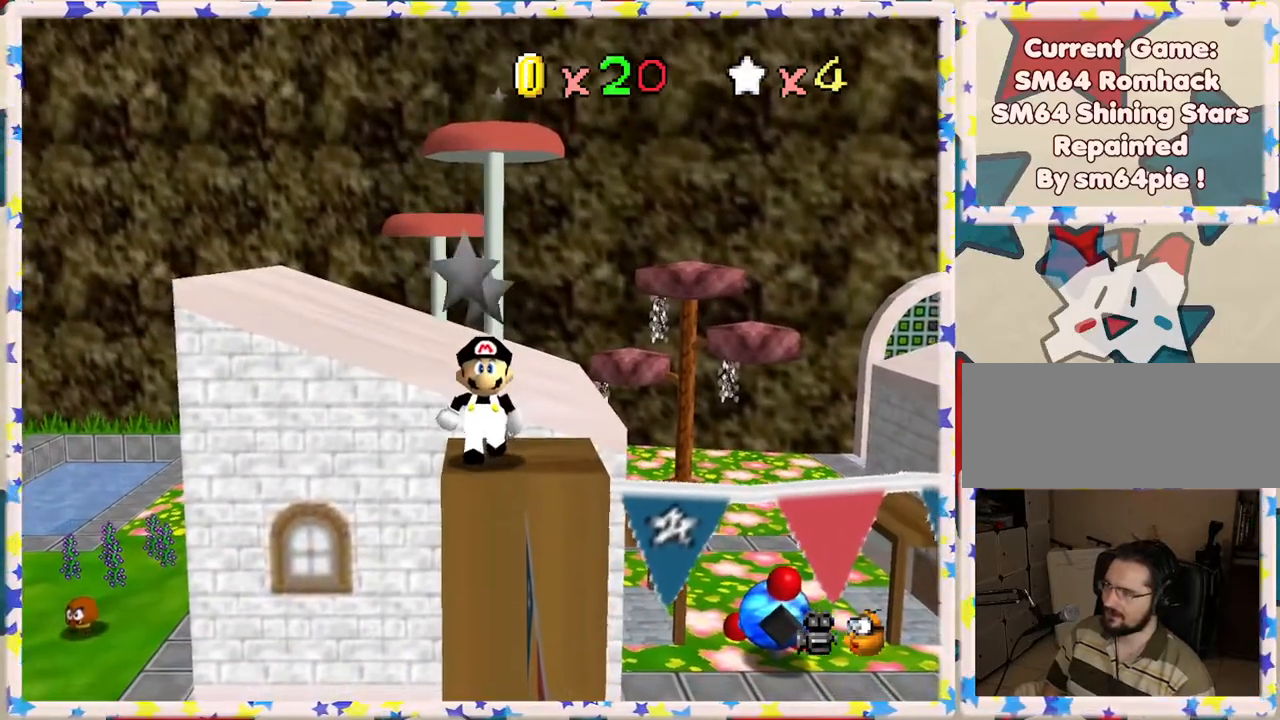
{"buttons": [], "left_stick": "up", "events": [[200, "left_stick", "right"], [317, "left_stick", "up-right"], [433, "left_stick", "up"]]}
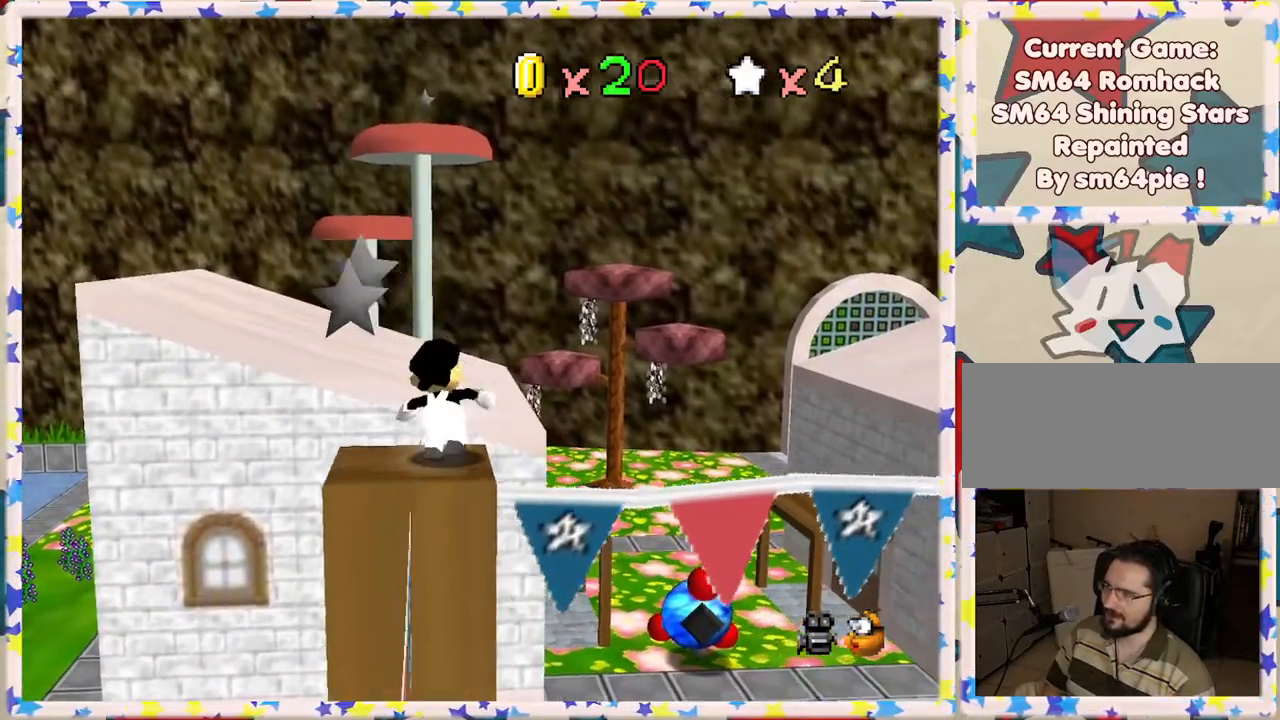
{"buttons": ["A", "Z"], "left_stick": "up-left", "events": [[117, "Z", "down"], [167, "A", "down"], [383, "left_stick", "up-left"]]}
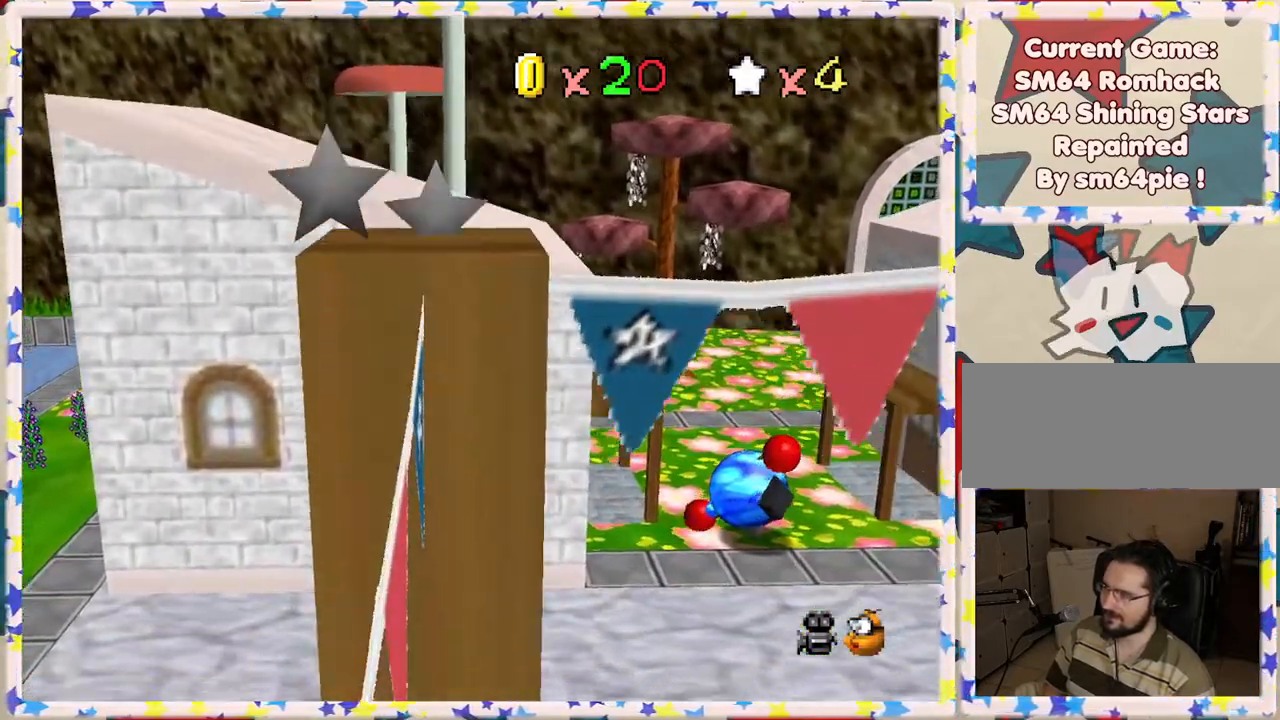
{"buttons": ["C_RIGHT"], "left_stick": "right", "events": [[33, "Z", "up"], [67, "A", "up"], [233, "left_stick", "up-right"], [367, "left_stick", "right"], [450, "C_RIGHT", "down"]]}
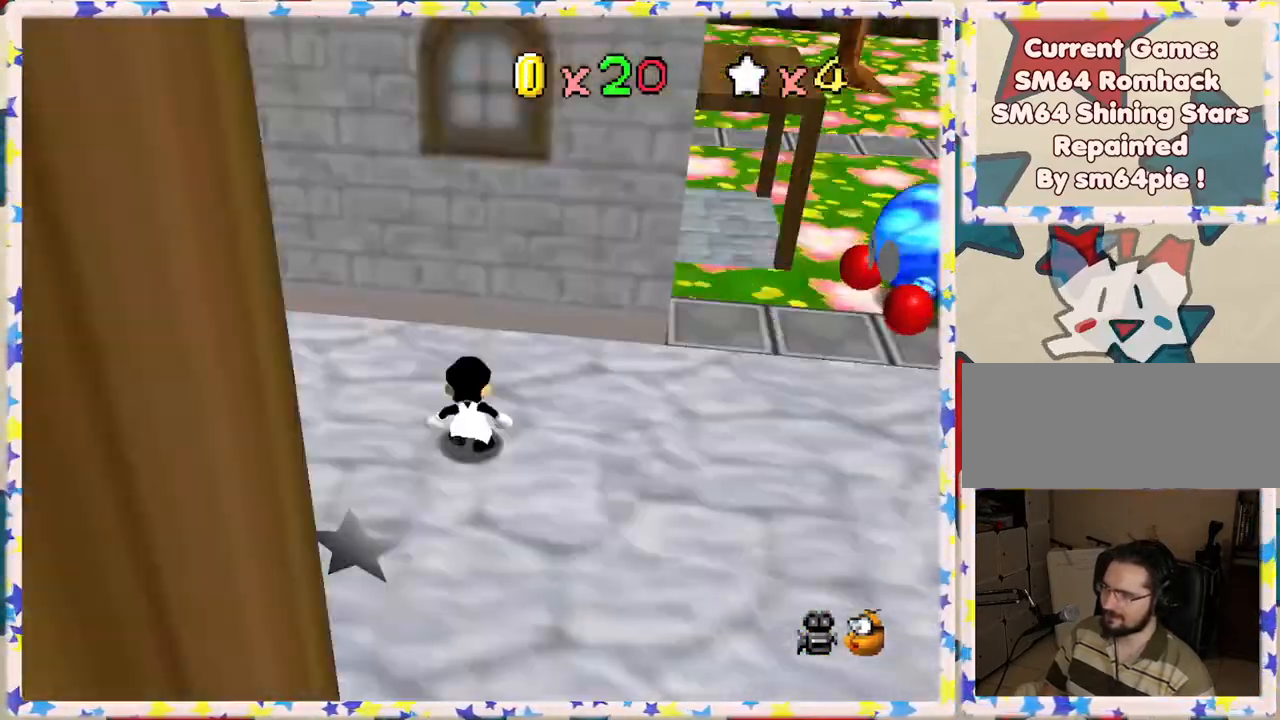
{"buttons": [], "left_stick": "down", "events": [[50, "C_RIGHT", "up"], [300, "left_stick", "down-right"], [400, "left_stick", "down"]]}
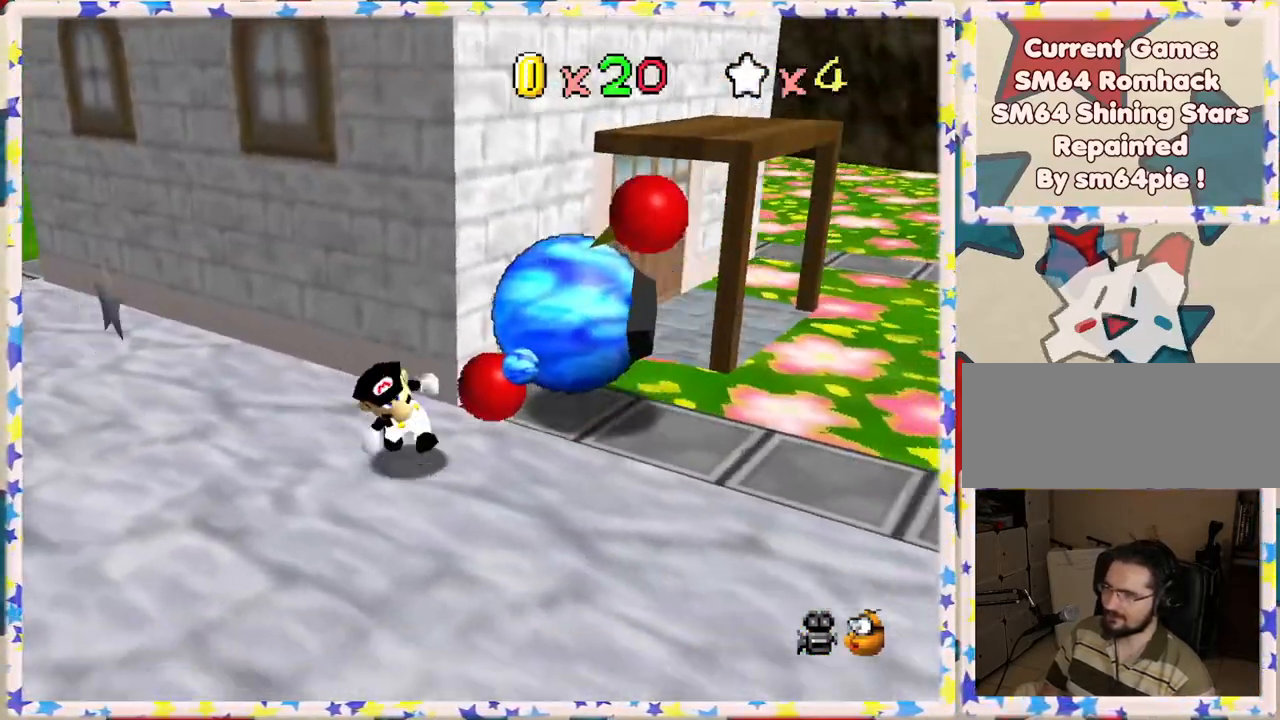
{"buttons": [], "left_stick": "right", "events": [[333, "left_stick", "right"]]}
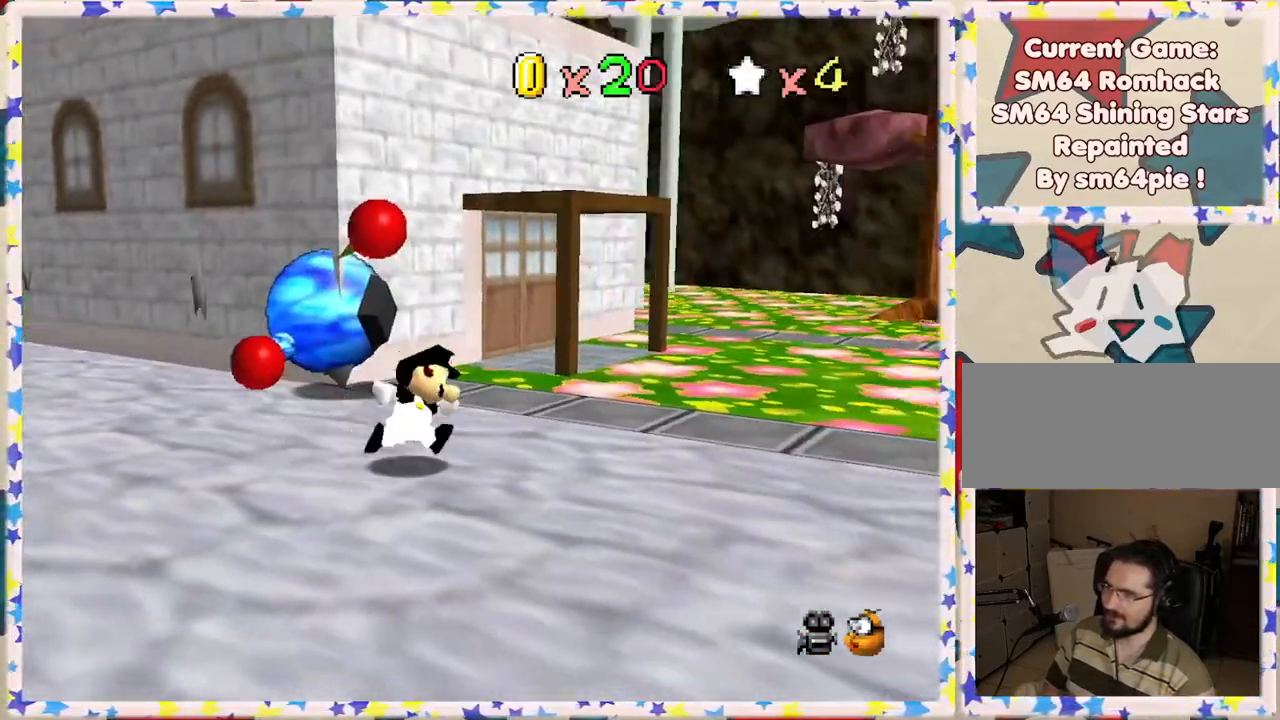
{"buttons": [], "left_stick": "up-right", "events": [[67, "left_stick", "up-right"]]}
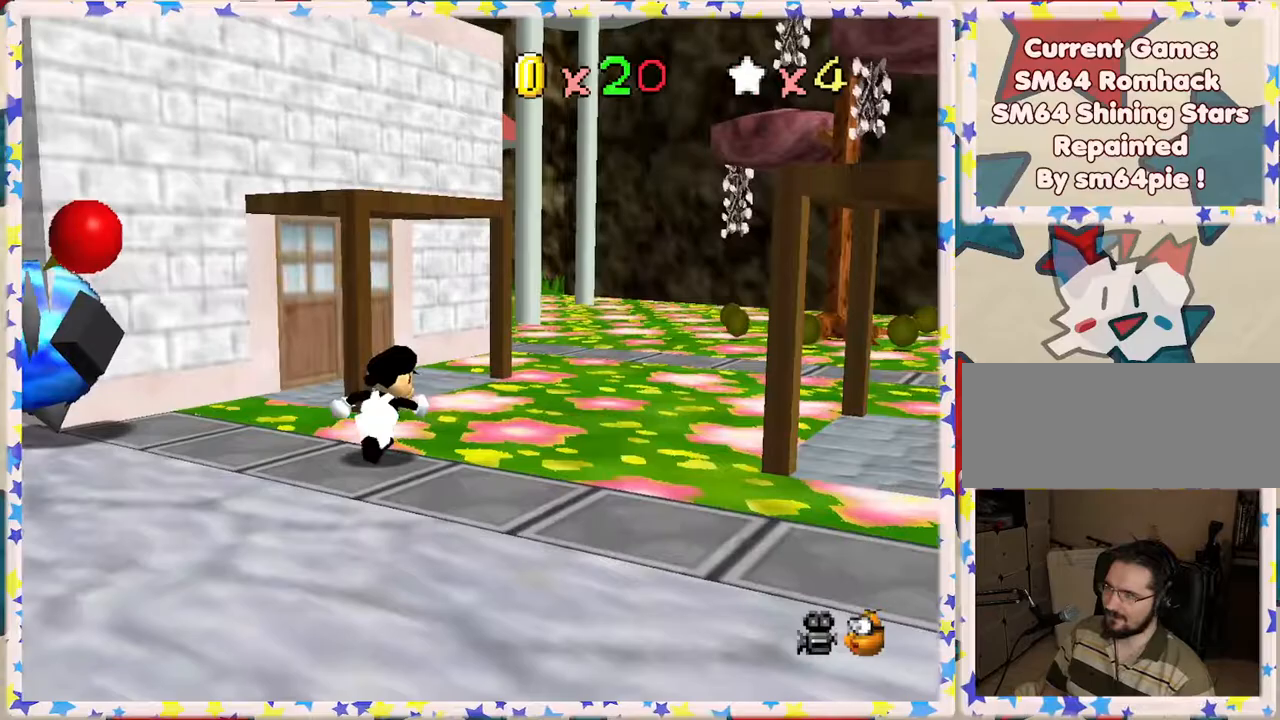
{"buttons": [], "left_stick": "up-right", "events": []}
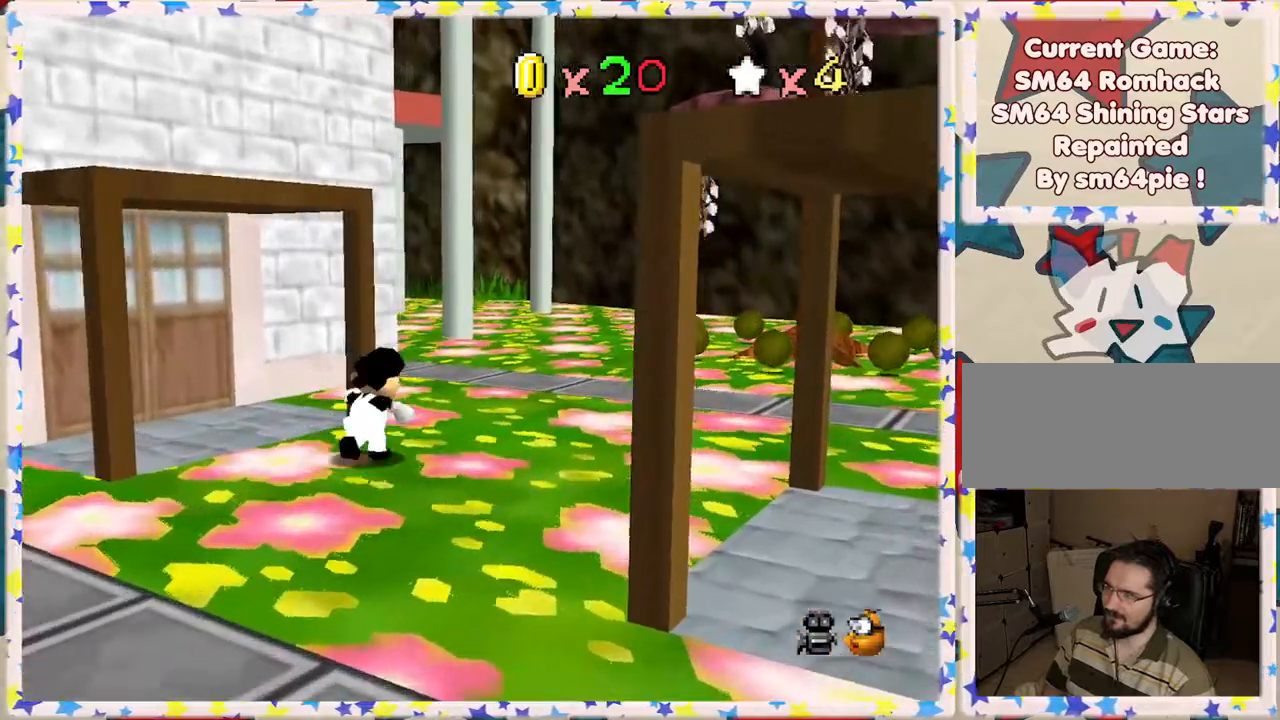
{"buttons": [], "left_stick": "up", "events": [[167, "C_DOWN", "down"], [300, "C_DOWN", "up"], [500, "left_stick", "up"]]}
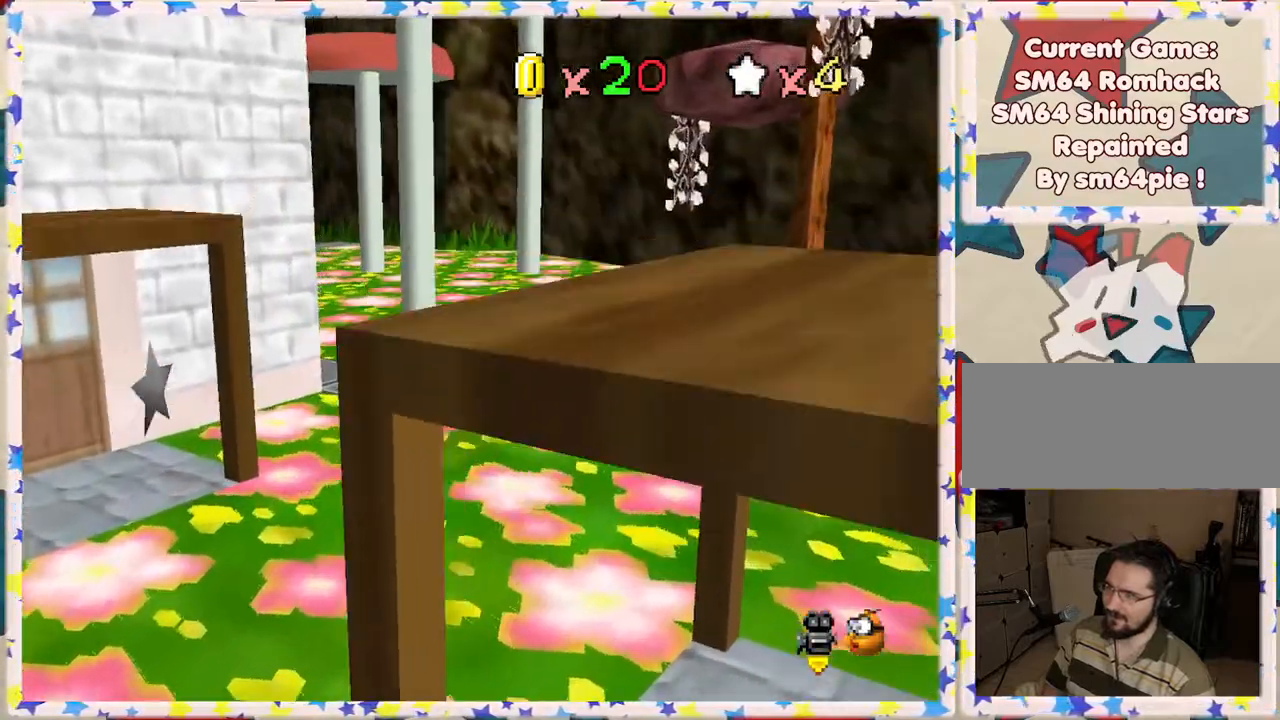
{"buttons": ["C_RIGHT"], "left_stick": "up", "events": [[467, "C_RIGHT", "down"]]}
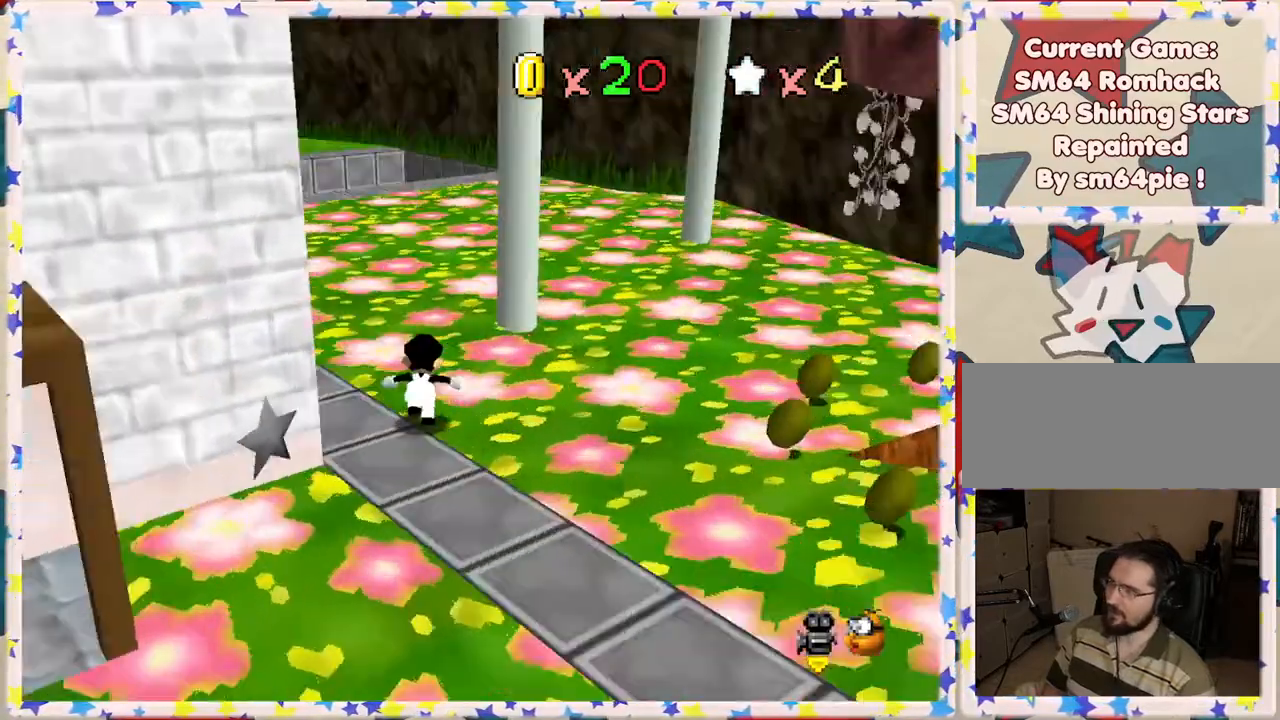
{"buttons": ["C_LEFT"], "left_stick": "up", "events": [[100, "C_RIGHT", "up"], [483, "C_LEFT", "down"]]}
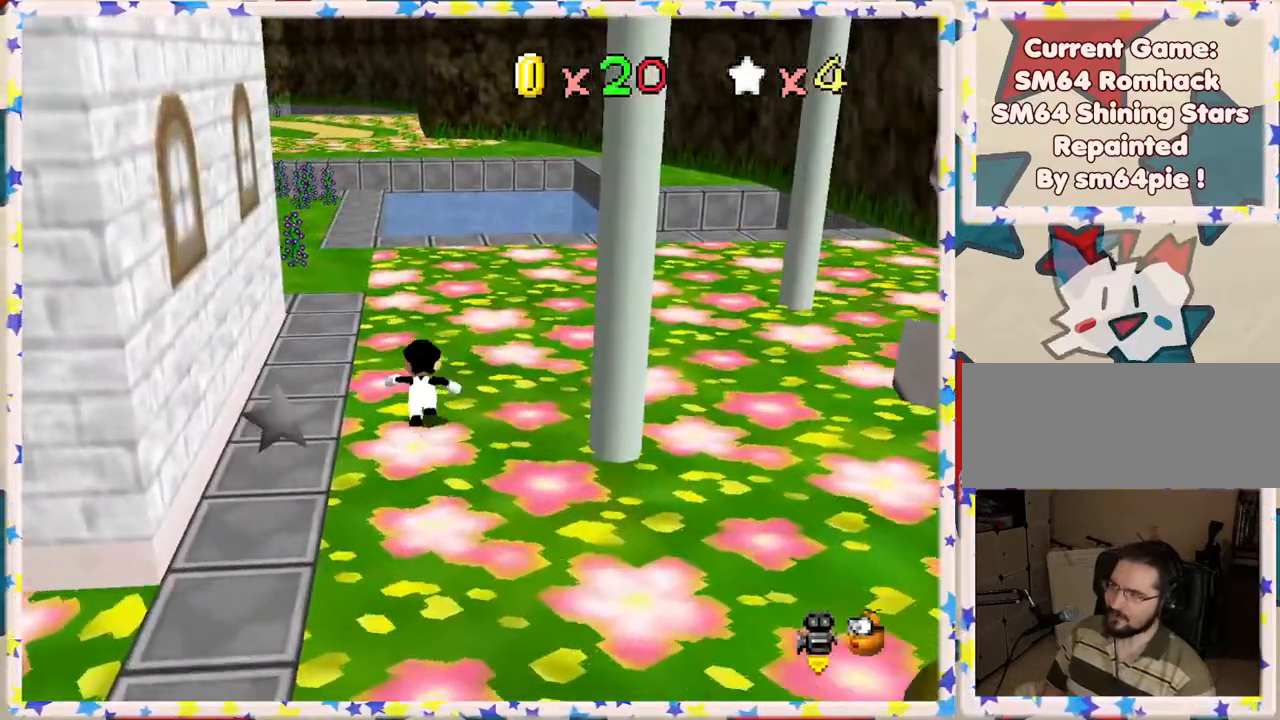
{"buttons": [], "left_stick": "up-left", "events": [[100, "C_LEFT", "up"], [233, "C_LEFT", "down"], [367, "C_LEFT", "up"], [433, "left_stick", "up-left"]]}
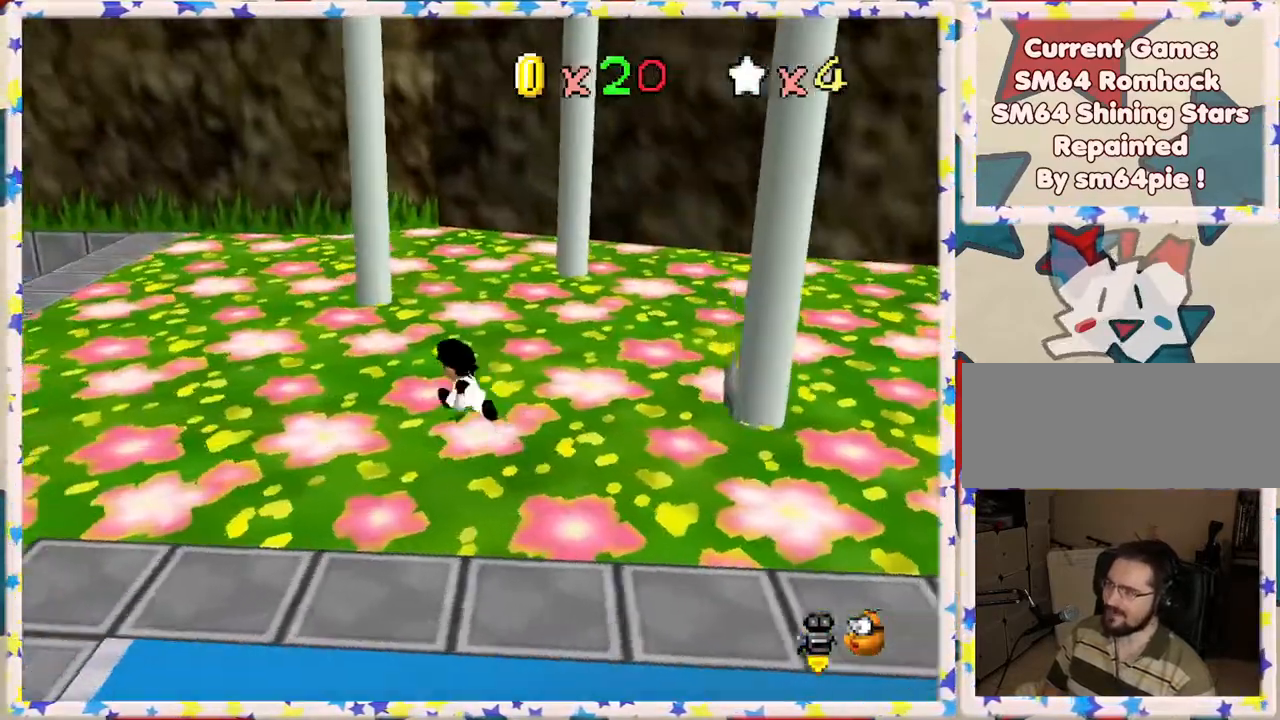
{"buttons": [], "left_stick": "down-left", "events": [[17, "C_LEFT", "down"], [150, "C_LEFT", "up"], [283, "C_LEFT", "down"], [350, "left_stick", "left"], [417, "C_LEFT", "up"], [483, "left_stick", "down-left"]]}
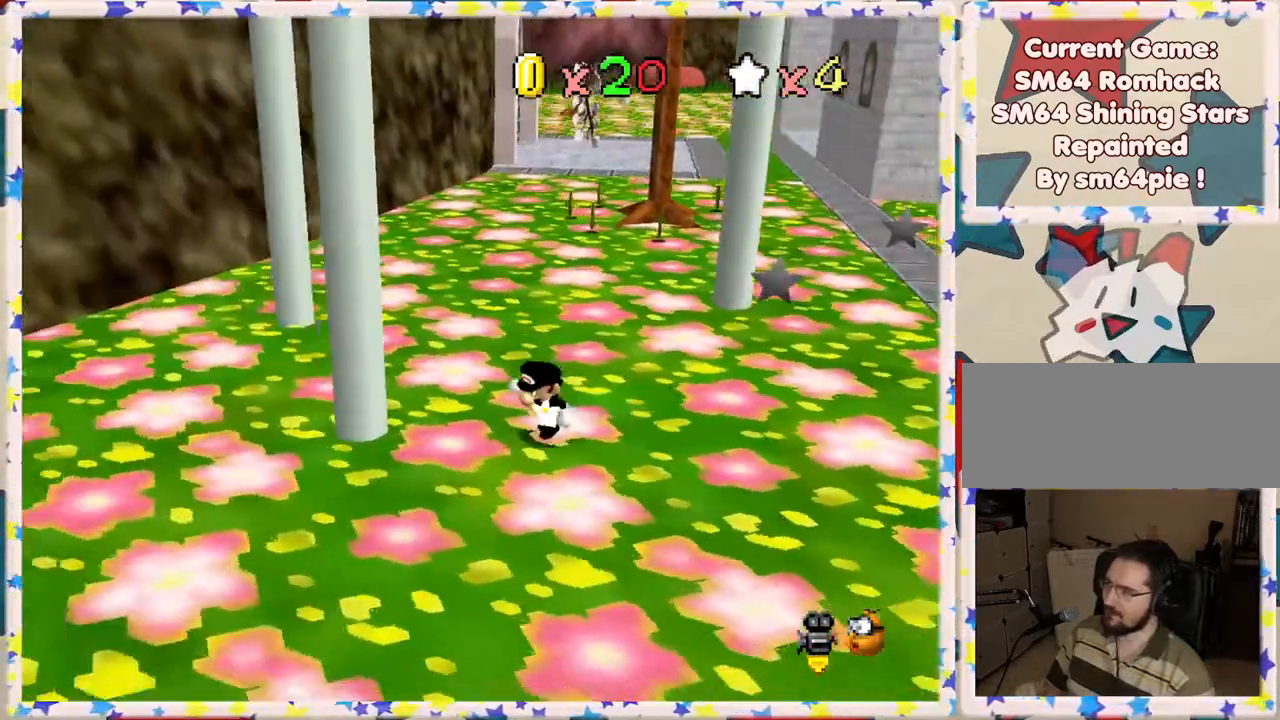
{"buttons": [], "left_stick": "left", "events": [[350, "left_stick", "left"]]}
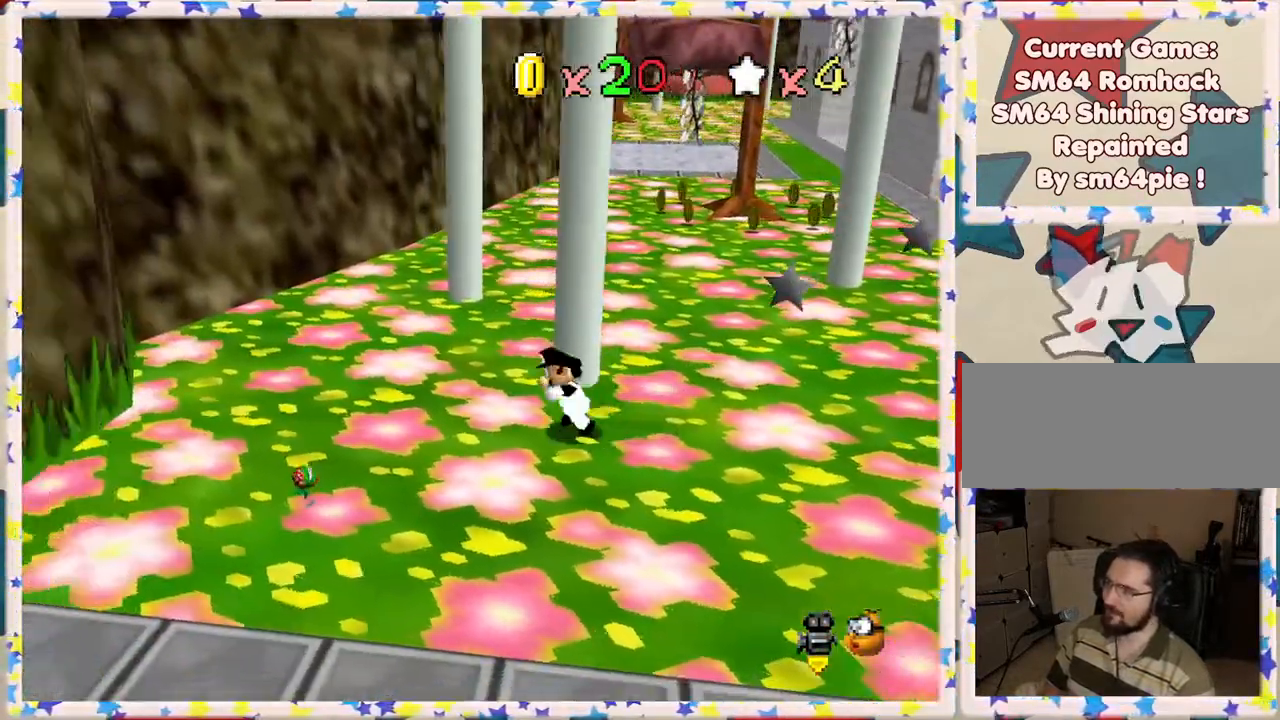
{"buttons": [], "left_stick": "left", "events": []}
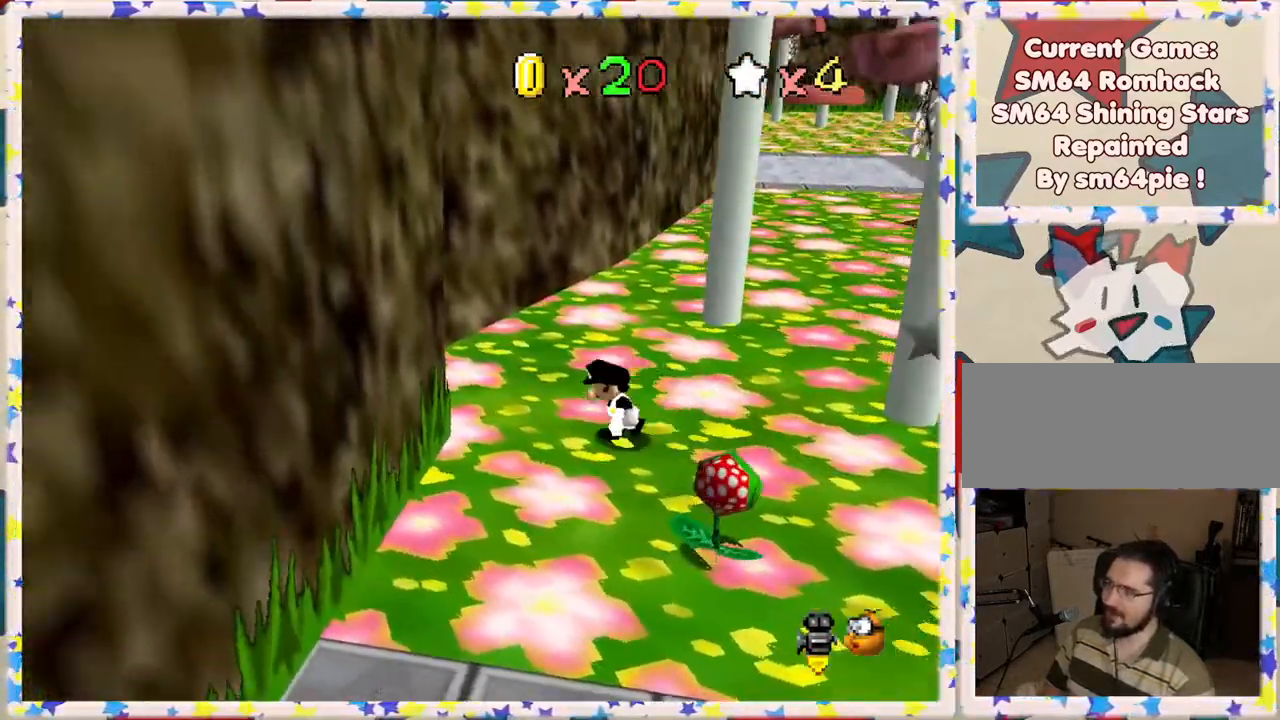
{"buttons": ["A"], "left_stick": "right", "events": [[33, "A", "down"], [300, "A", "up"], [400, "A", "down"], [500, "left_stick", "right"]]}
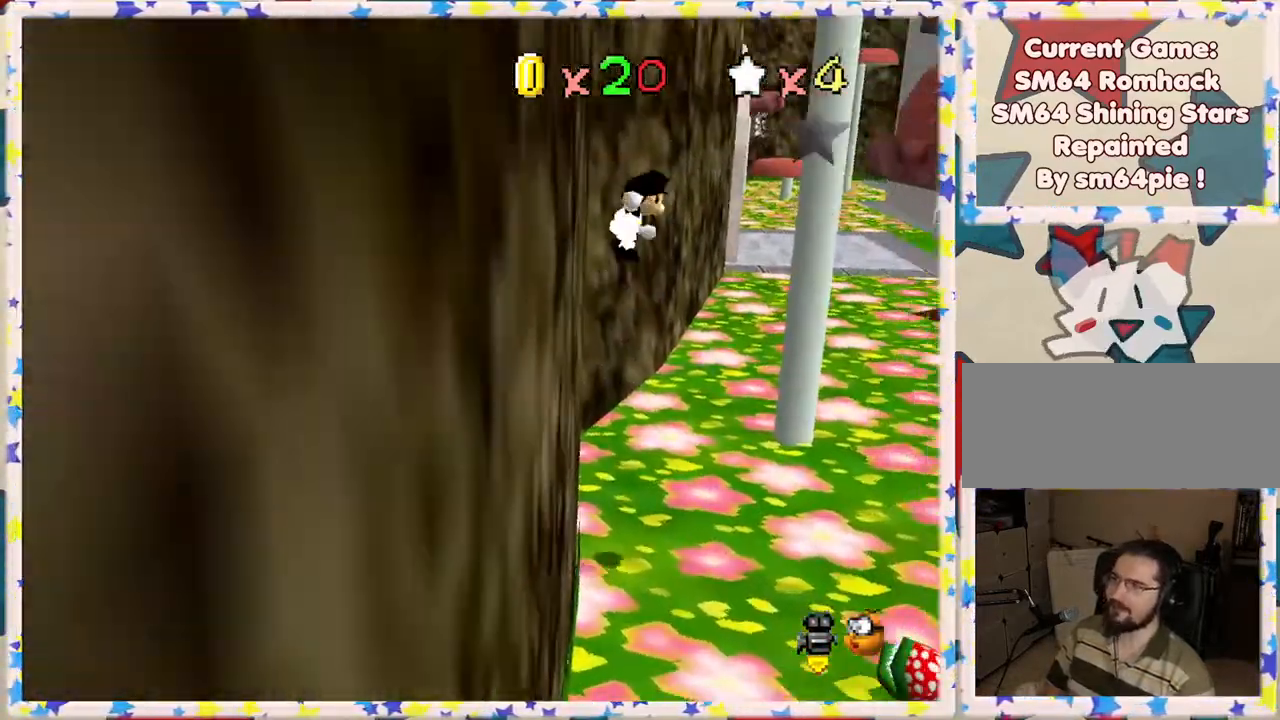
{"buttons": ["A"], "left_stick": "right", "events": [[333, "left_stick", "up-right"], [500, "left_stick", "right"]]}
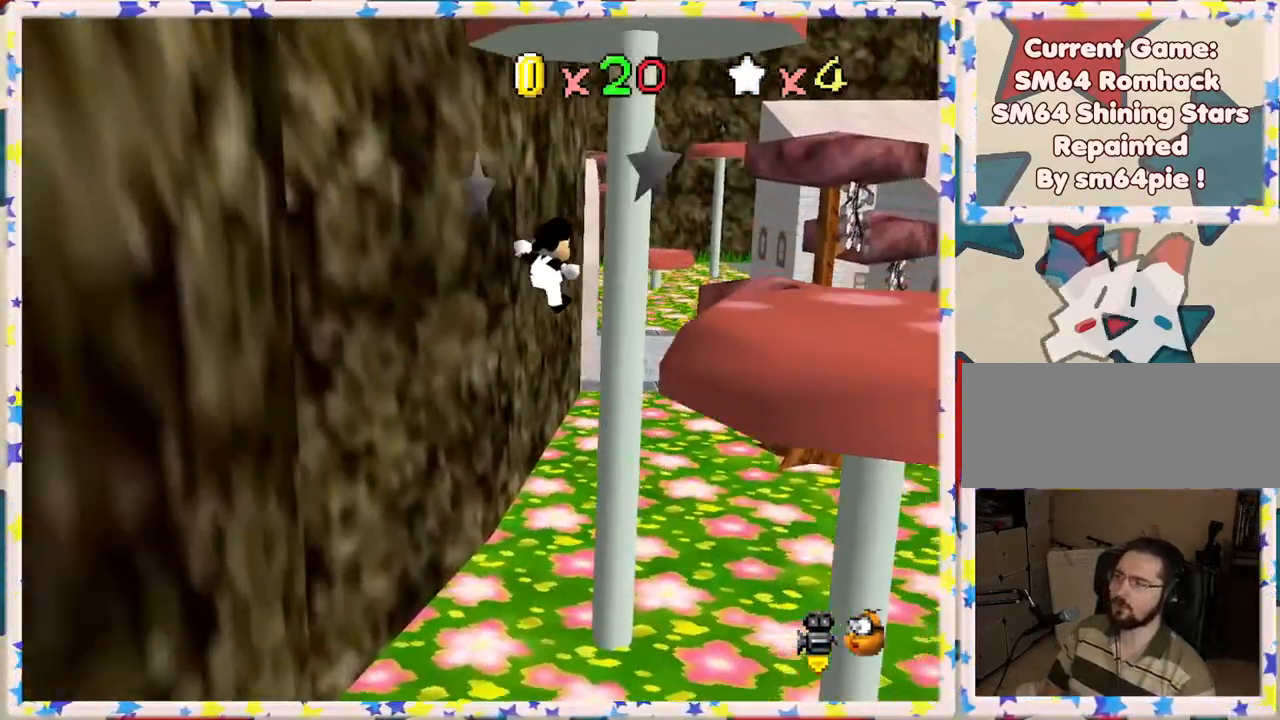
{"buttons": [], "left_stick": "down-right", "events": [[133, "A", "up"], [167, "left_stick", "down-right"]]}
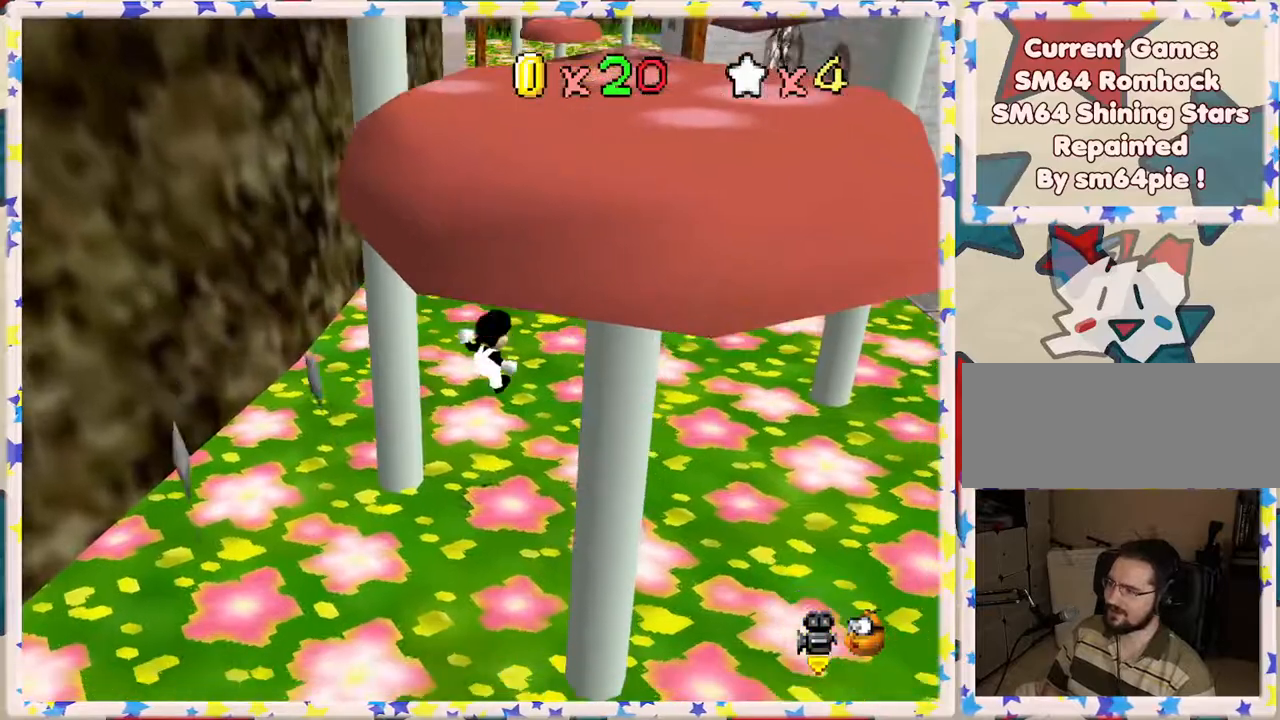
{"buttons": [], "left_stick": "down", "events": [[50, "left_stick", "down"], [300, "left_stick", "down-left"], [433, "left_stick", "down"]]}
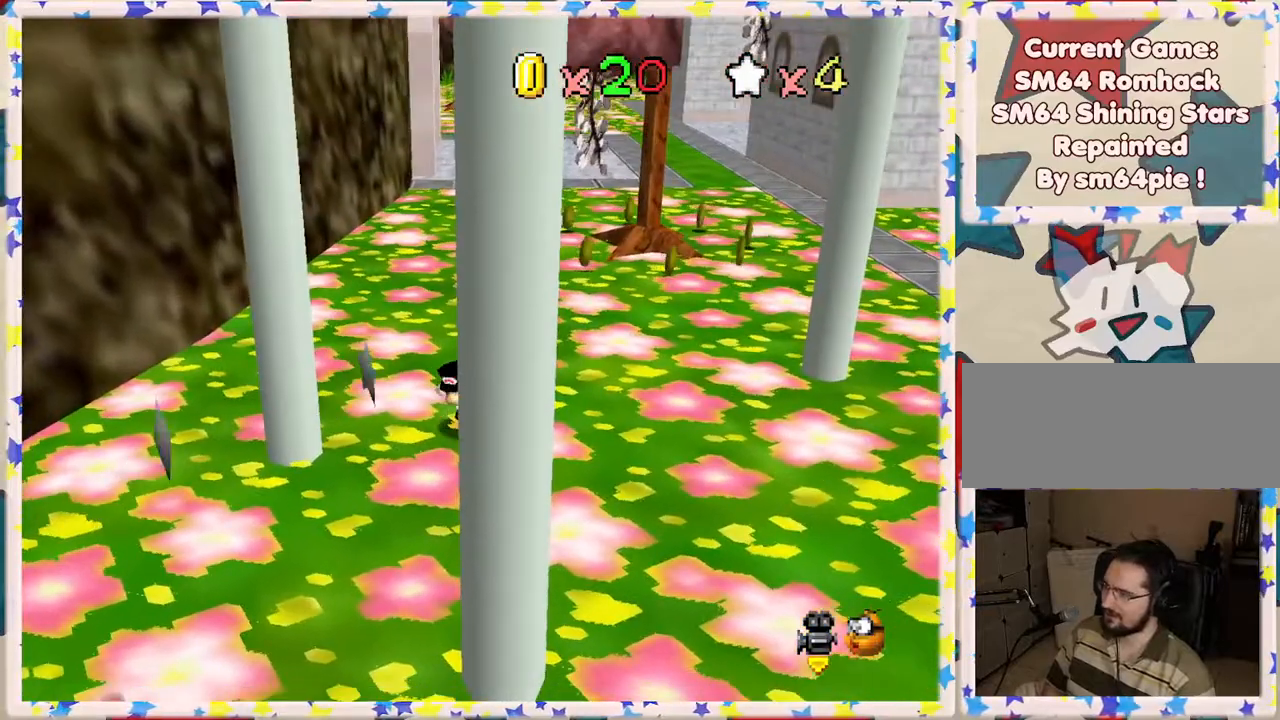
{"buttons": [], "left_stick": "down-left", "events": [[133, "left_stick", "down-left"]]}
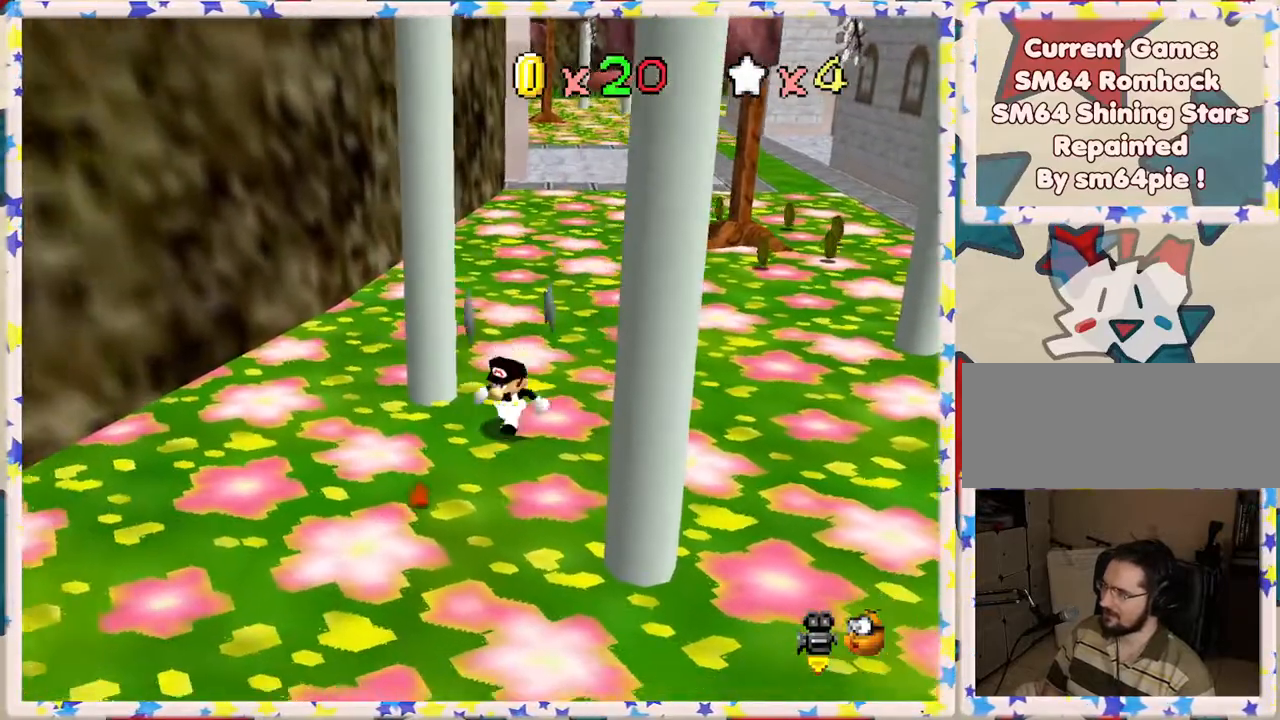
{"buttons": [], "left_stick": "down", "events": [[17, "A", "down"], [17, "left_stick", "down"], [250, "A", "up"]]}
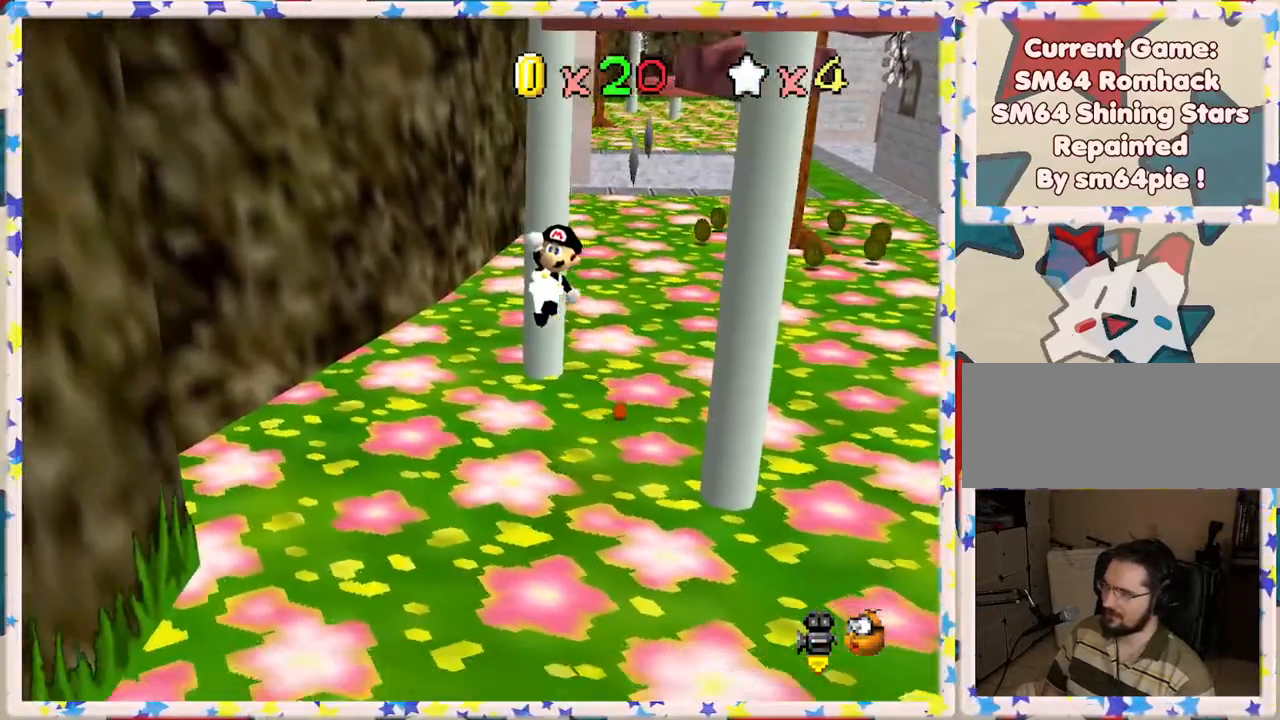
{"buttons": [], "left_stick": "center", "events": [[100, "left_stick", "left"], [467, "left_stick", "center"]]}
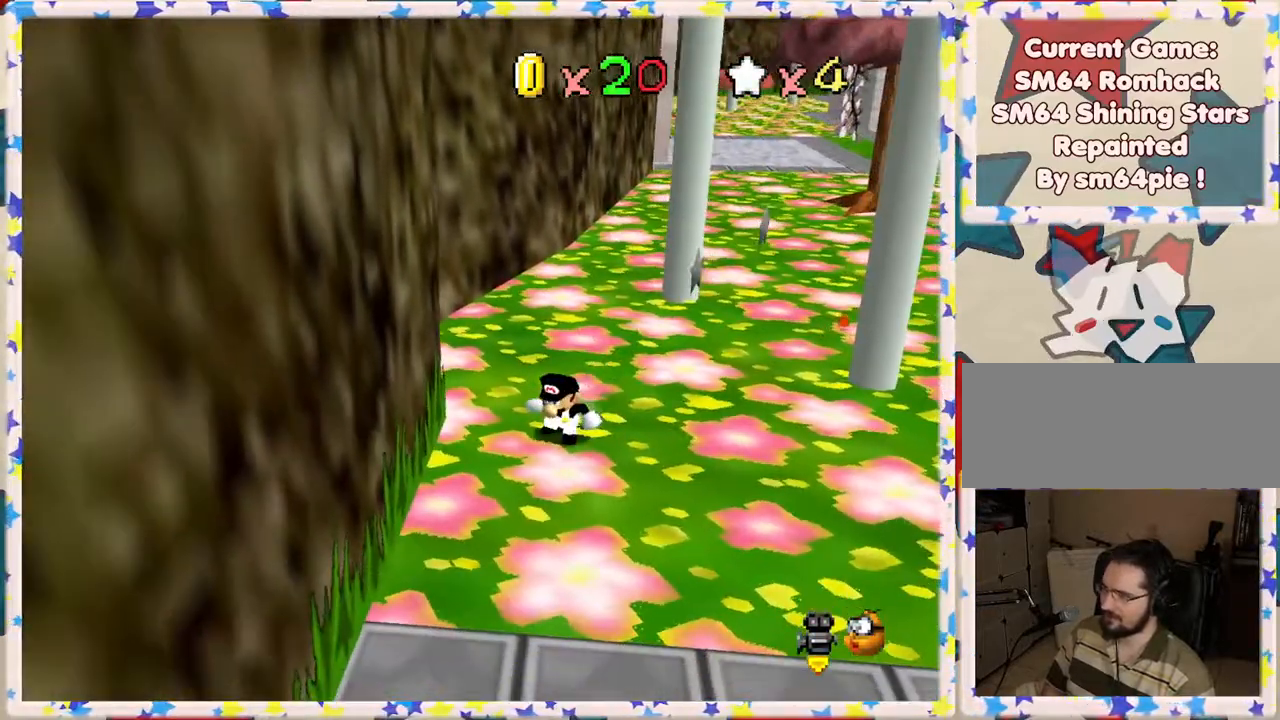
{"buttons": [], "left_stick": "up", "events": [[233, "left_stick", "left"], [483, "left_stick", "up"]]}
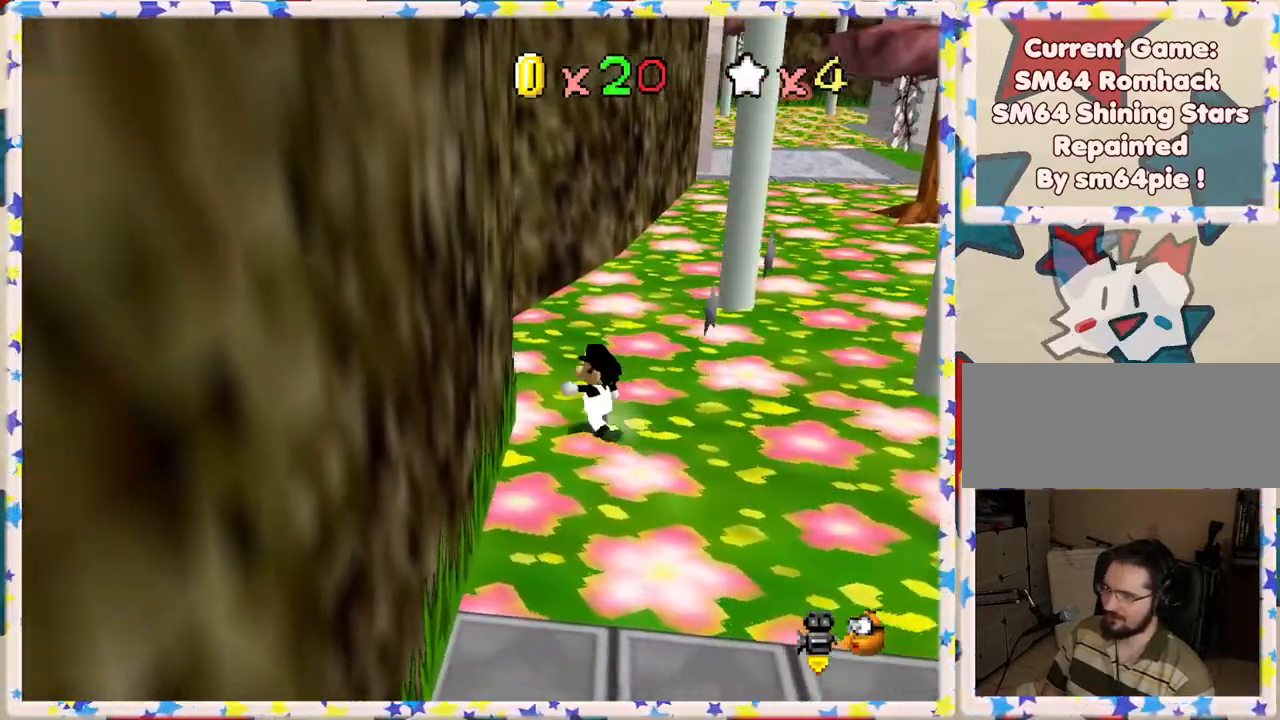
{"buttons": [], "left_stick": "right", "events": [[117, "left_stick", "up-right"], [250, "left_stick", "right"]]}
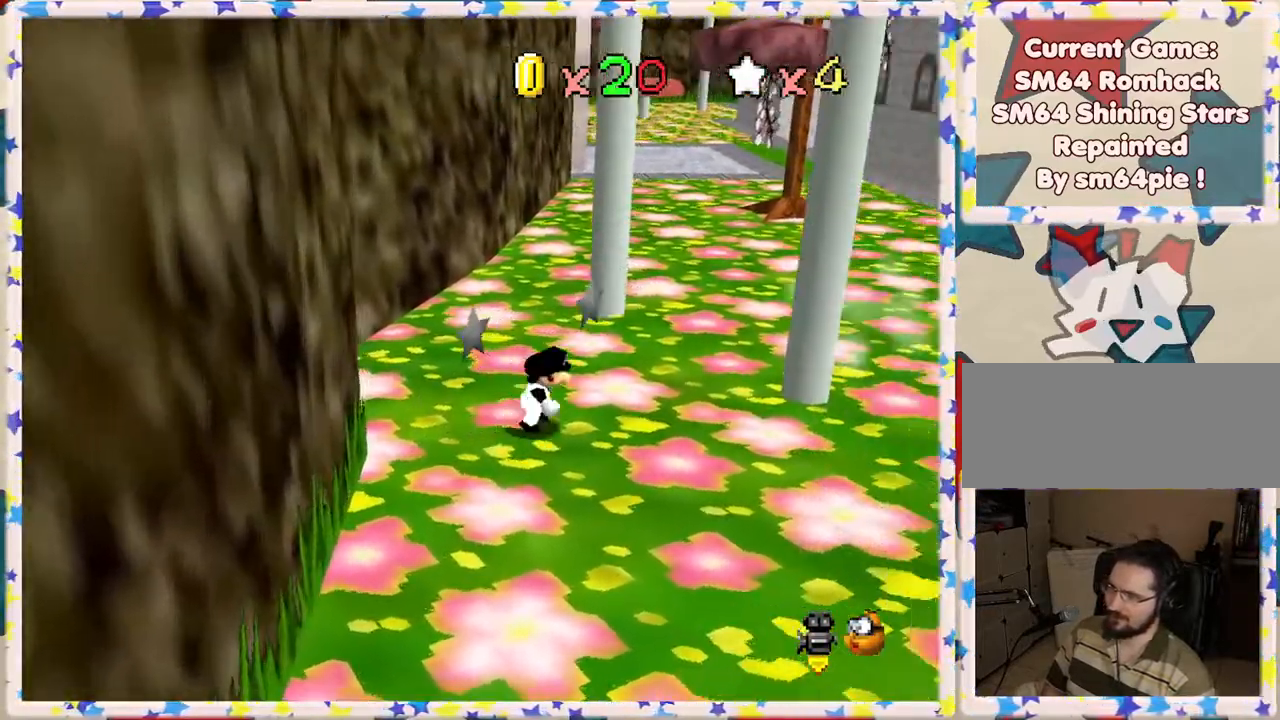
{"buttons": [], "left_stick": "left", "events": [[200, "left_stick", "left"]]}
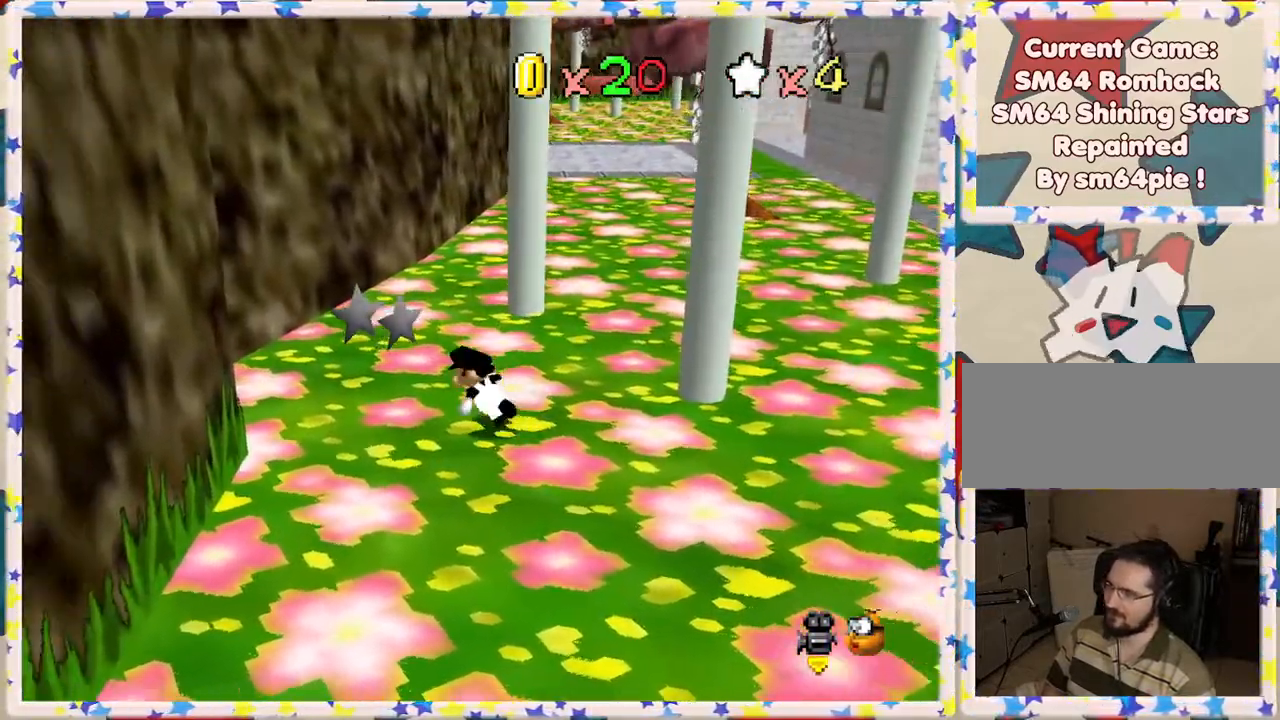
{"buttons": ["A"], "left_stick": "left", "events": [[50, "A", "down"]]}
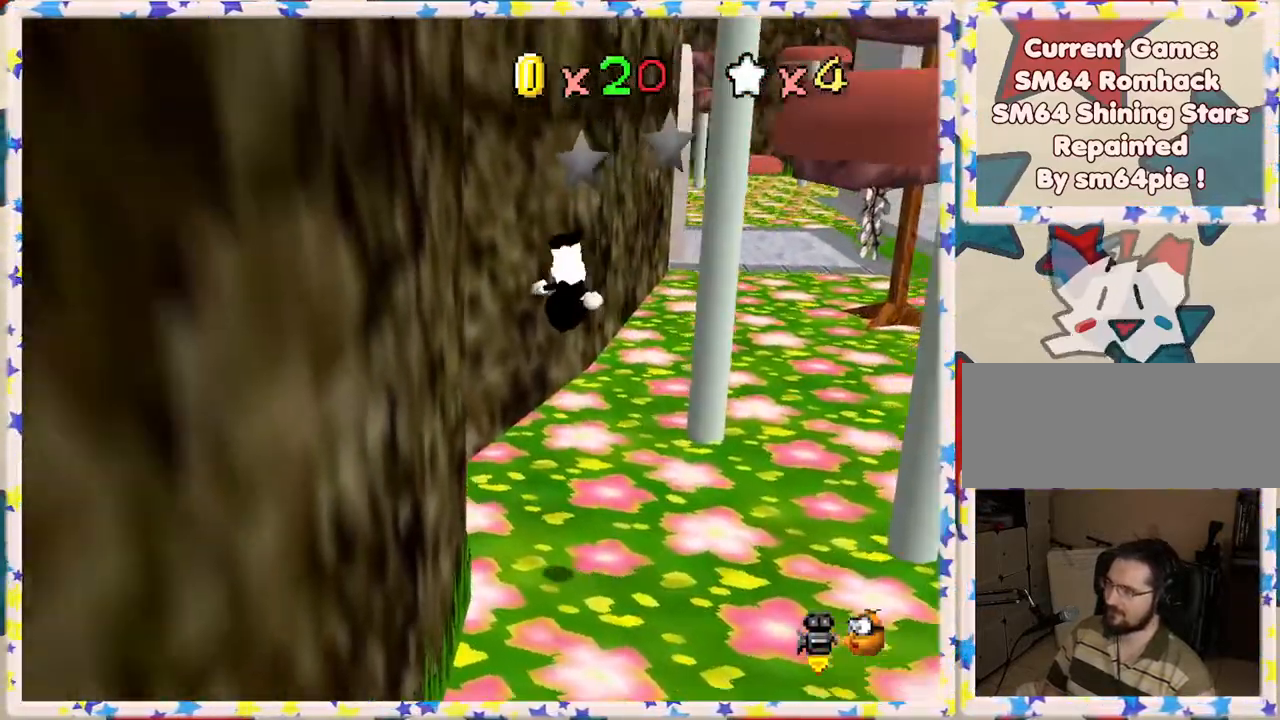
{"buttons": ["A"], "left_stick": "right", "events": [[17, "A", "up"], [50, "left_stick", "down-left"], [283, "A", "down"], [300, "left_stick", "right"]]}